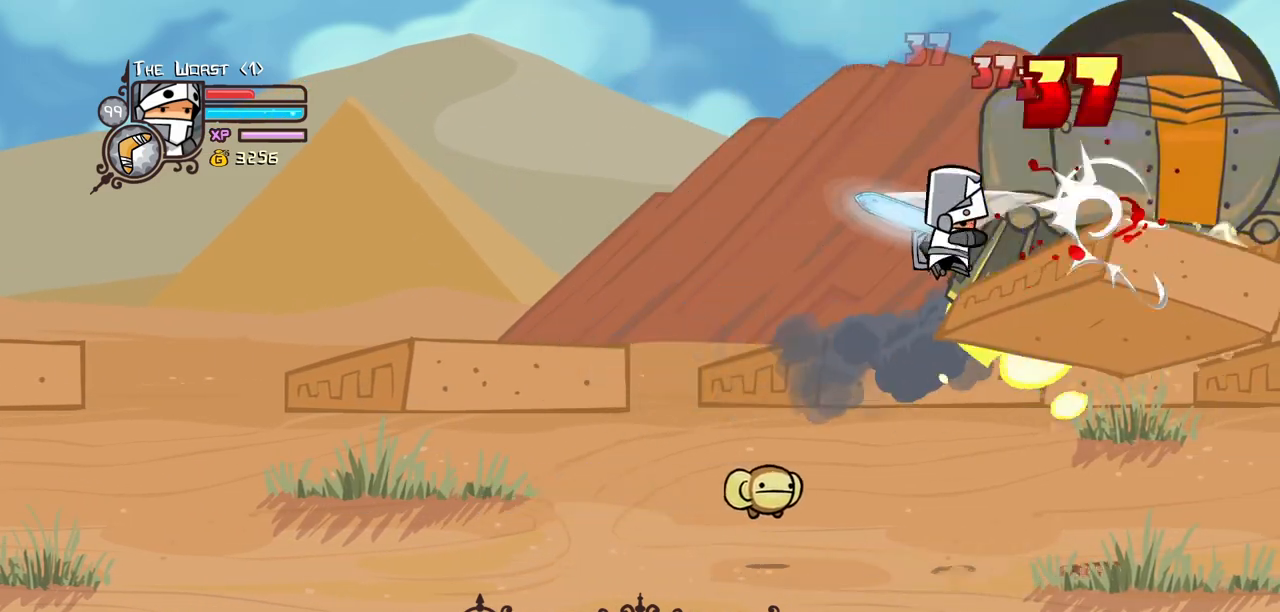
Gameplay with keyboard; each line is a JSON object with the keys held at the frame after it. "events" lists presses ("down") and releases ("up") of "block", "down", "heavy", "item", "iteml", "itemr", "jump", "left", "light", "magic", "right" and "up" between this image and that frame as [ms after this image, input, new state], when the widget could be followed in between. No other keys are recorded. Mouse input is not recorded. Key names are as the overlay labels them; some are game actions (e.g. jump) rather than physical keys.
{"keys": ["right"], "events": [[17, "light", "up"], [167, "heavy", "up"], [167, "right", "up"], [200, "heavy", "down"], [450, "heavy", "up"], [450, "right", "down"]]}
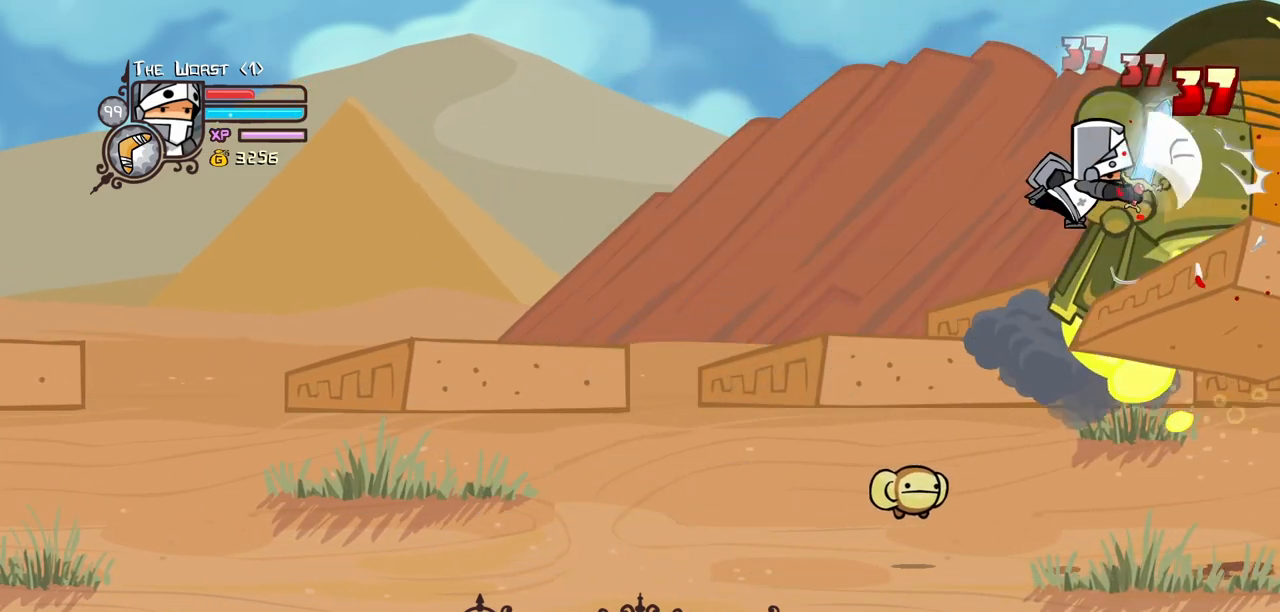
{"keys": [], "events": [[33, "heavy", "down"], [133, "right", "up"], [217, "heavy", "up"], [267, "heavy", "down"], [267, "right", "down"], [417, "heavy", "up"], [450, "right", "up"]]}
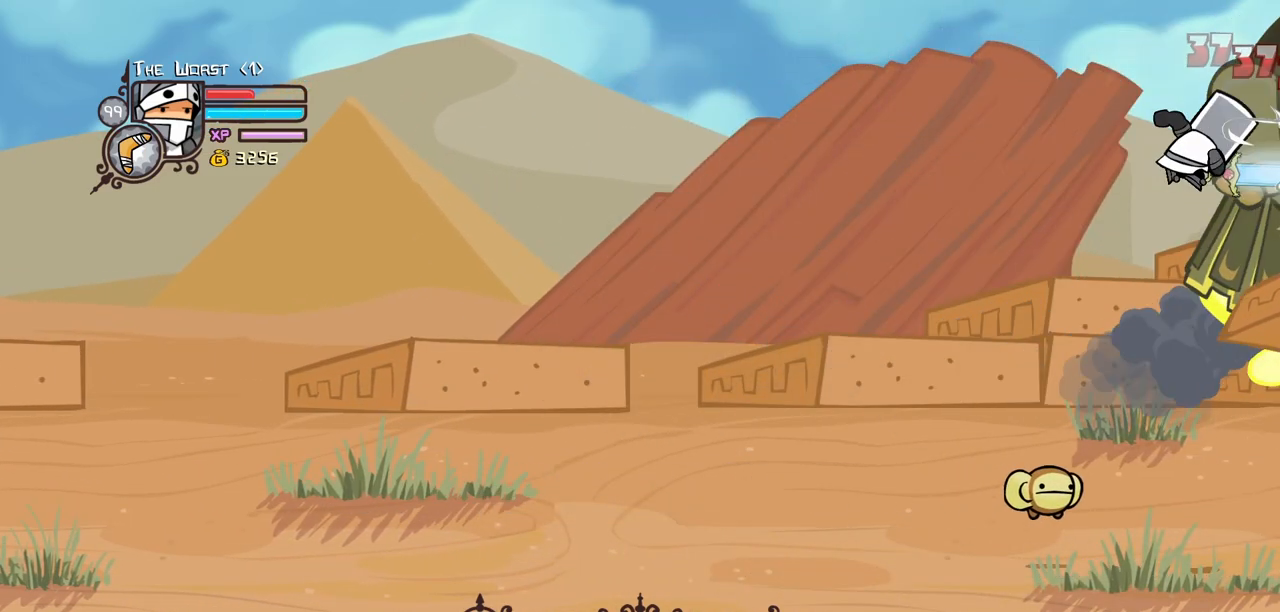
{"keys": ["heavy", "left"], "events": [[100, "left", "down"], [233, "light", "down"], [333, "heavy", "down"], [433, "light", "up"]]}
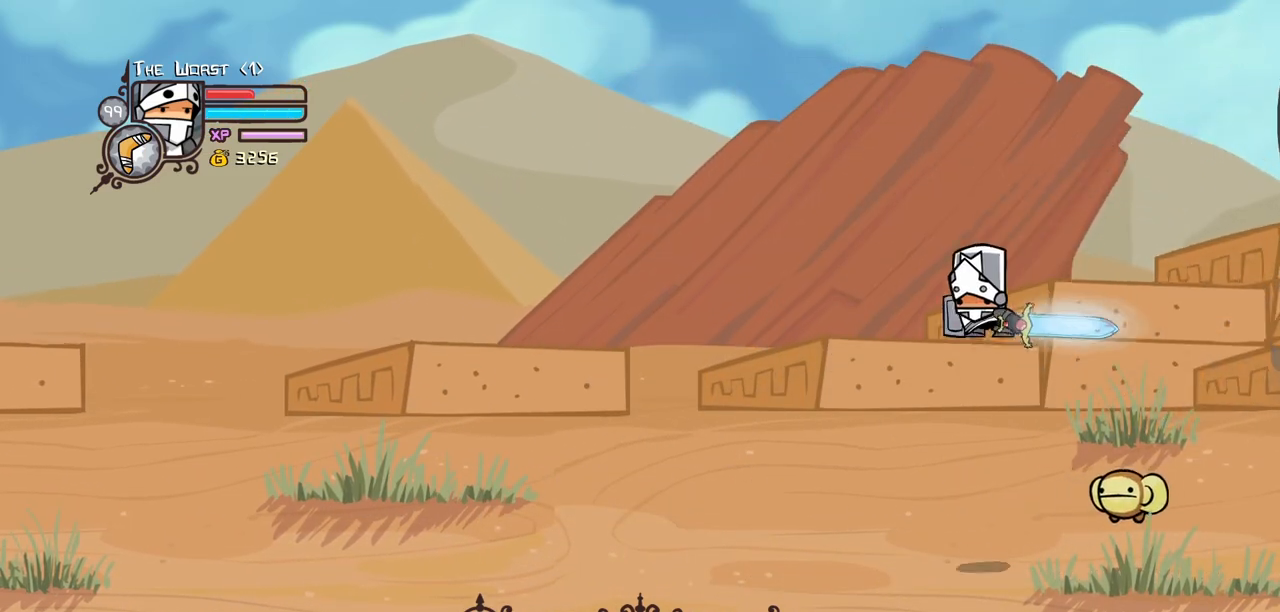
{"keys": ["right"], "events": [[17, "heavy", "up"], [17, "up", "down"], [117, "heavy", "down"], [167, "left", "up"], [200, "right", "down"], [400, "heavy", "up"], [433, "up", "up"]]}
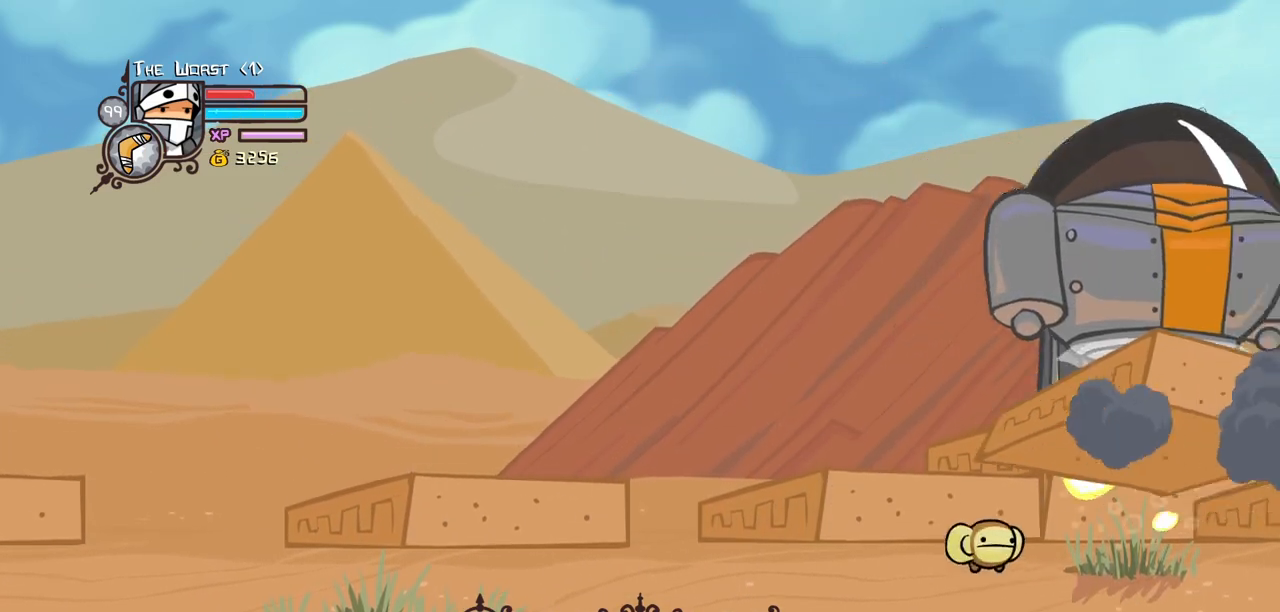
{"keys": ["heavy", "left"], "events": [[83, "light", "down"], [133, "down", "down"], [217, "heavy", "down"], [267, "left", "down"], [267, "light", "up"], [267, "right", "up"], [450, "heavy", "up"], [500, "down", "up"], [500, "heavy", "down"]]}
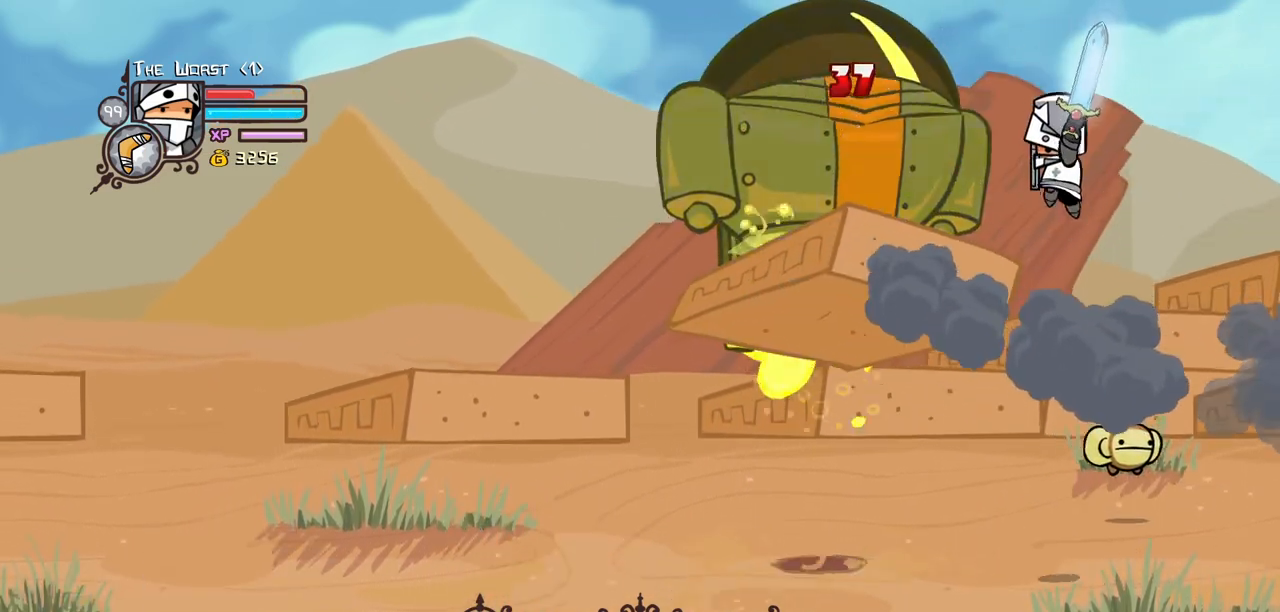
{"keys": ["left"], "events": [[200, "heavy", "up"], [233, "left", "up"], [283, "heavy", "down"], [333, "left", "down"], [467, "heavy", "up"]]}
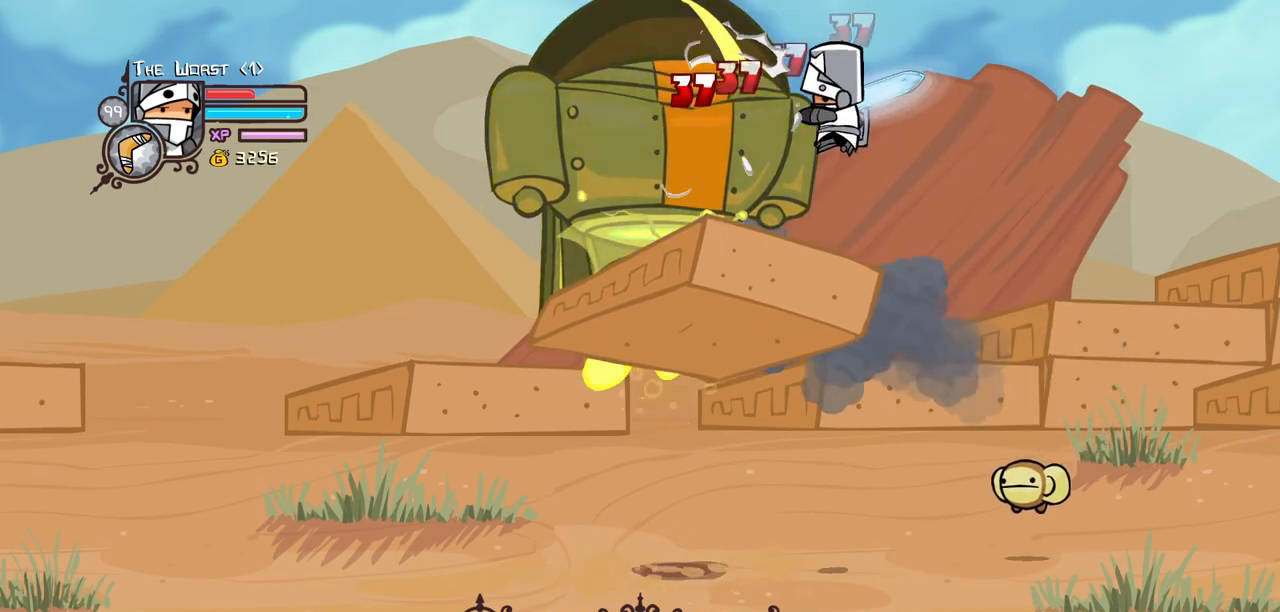
{"keys": ["light"], "events": [[17, "heavy", "down"], [67, "left", "up"], [167, "left", "down"], [200, "heavy", "up"], [250, "heavy", "down"], [300, "left", "up"], [483, "heavy", "up"], [483, "light", "down"]]}
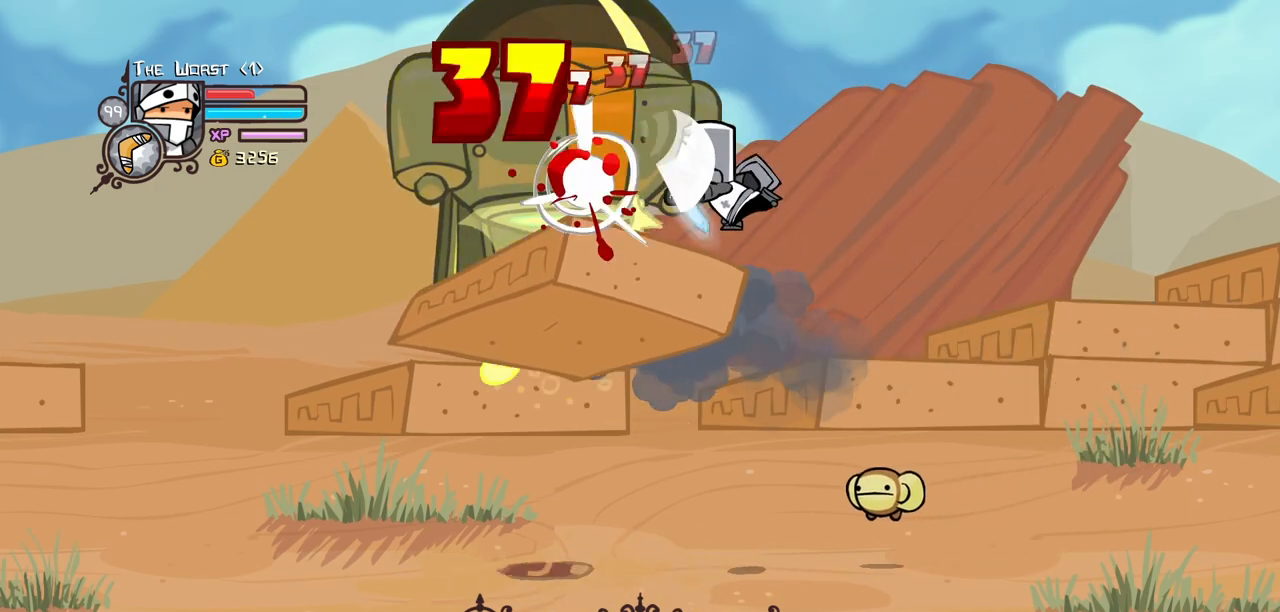
{"keys": ["heavy"], "events": [[33, "left", "down"], [133, "heavy", "down"], [267, "left", "up"], [267, "light", "up"], [367, "heavy", "up"], [450, "heavy", "down"]]}
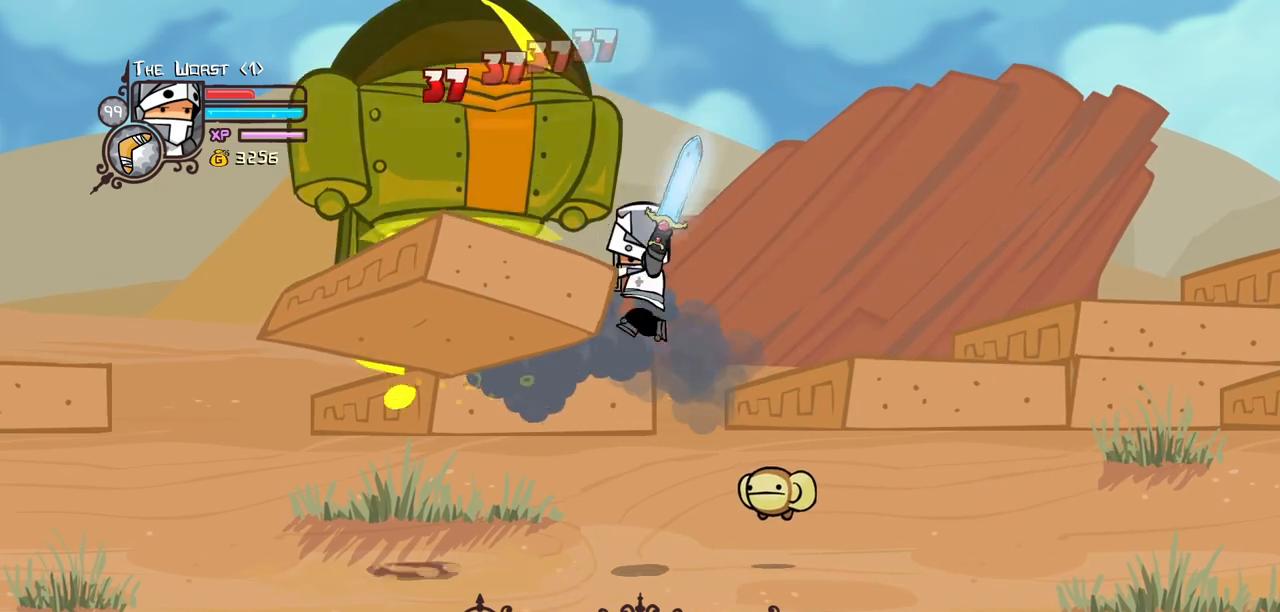
{"keys": ["heavy", "left", "light"], "events": [[50, "left", "down"], [233, "heavy", "up"], [233, "left", "up"], [233, "light", "down"], [333, "left", "down"], [383, "heavy", "down"]]}
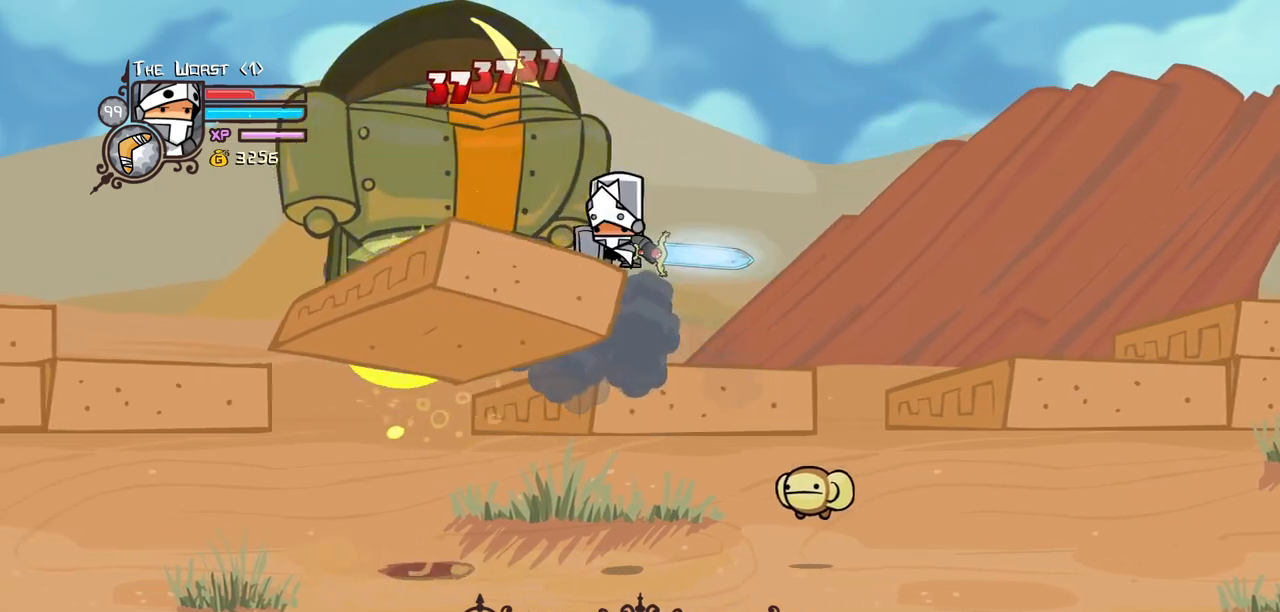
{"keys": ["heavy", "left"], "events": [[17, "light", "up"], [167, "heavy", "up"], [167, "left", "up"], [200, "heavy", "down"], [350, "left", "down"], [400, "heavy", "up"], [483, "heavy", "down"]]}
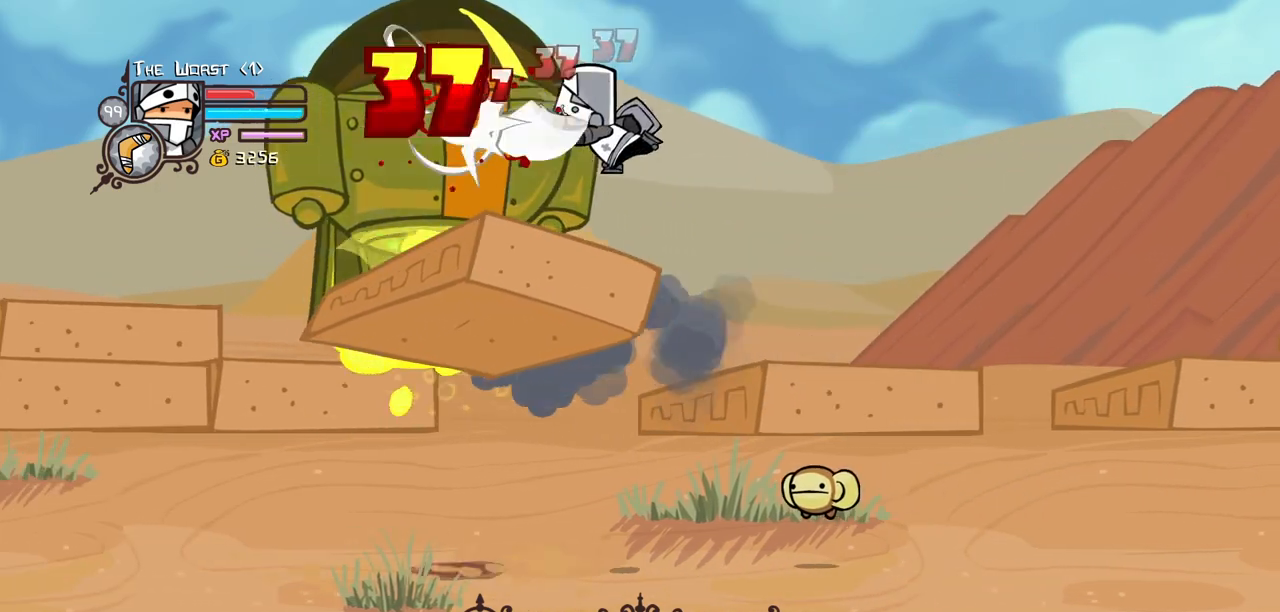
{"keys": ["heavy", "left"], "events": [[33, "left", "up"], [133, "left", "down"], [167, "heavy", "up"], [217, "heavy", "down"], [317, "left", "up"], [417, "heavy", "up"], [450, "heavy", "down"], [500, "left", "down"]]}
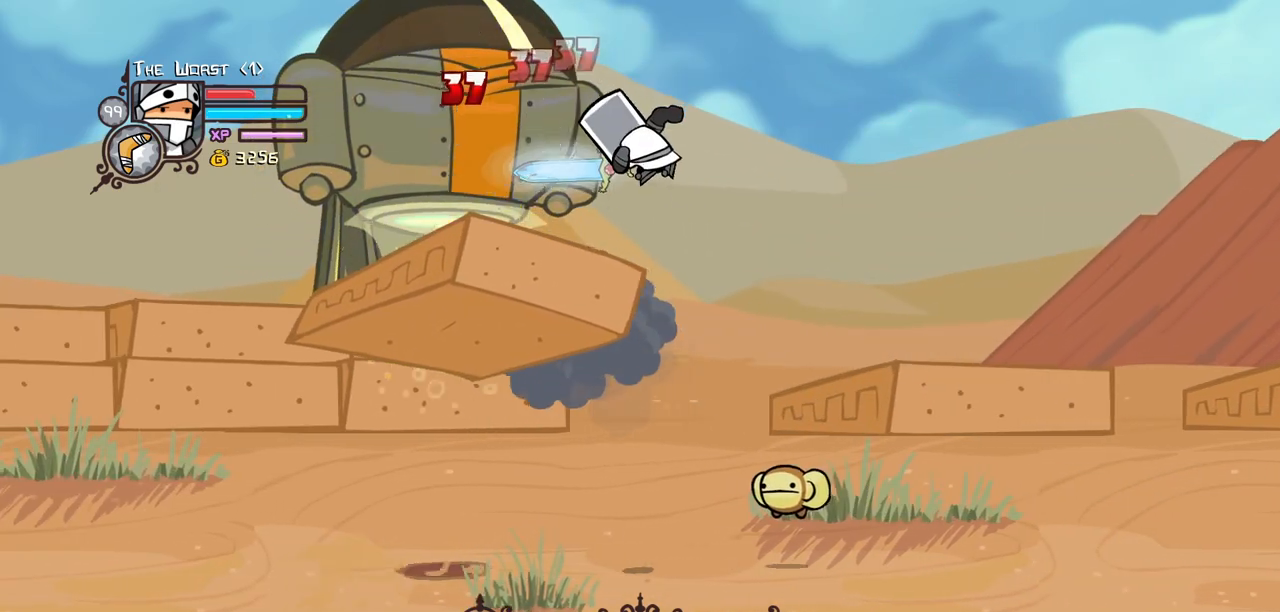
{"keys": ["heavy", "left"], "events": [[150, "left", "up"], [200, "heavy", "up"], [200, "light", "down"], [283, "left", "down"], [333, "heavy", "down"], [467, "light", "up"]]}
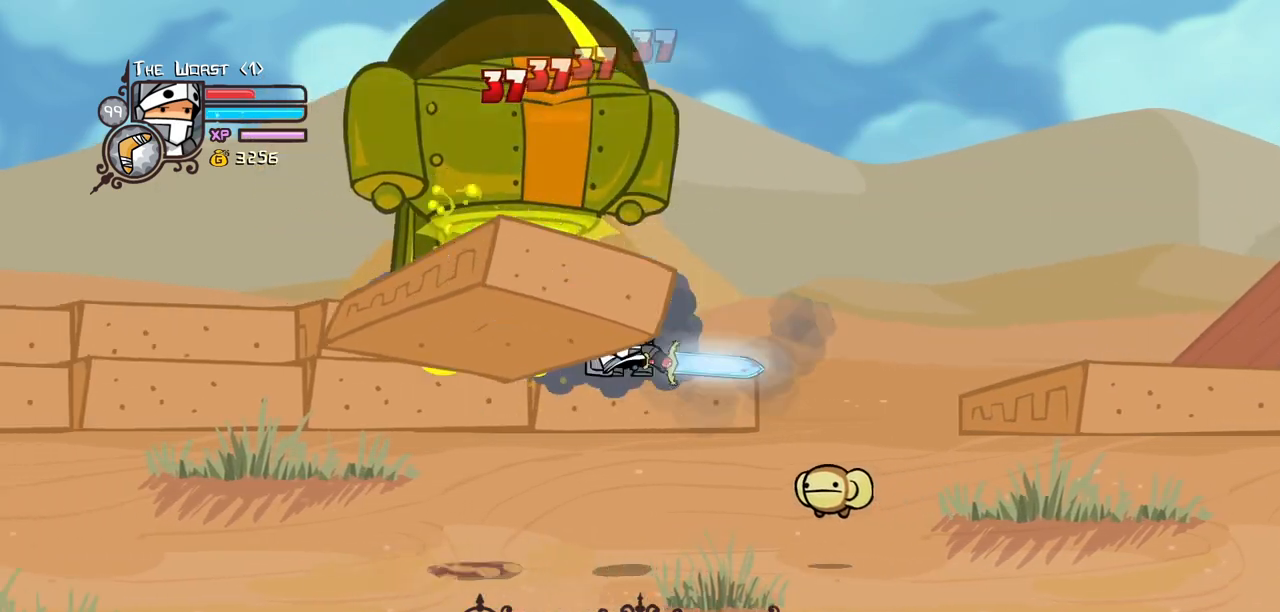
{"keys": ["left", "light"], "events": [[17, "left", "up"], [117, "heavy", "up"], [167, "heavy", "down"], [400, "left", "down"], [450, "heavy", "up"], [450, "light", "down"]]}
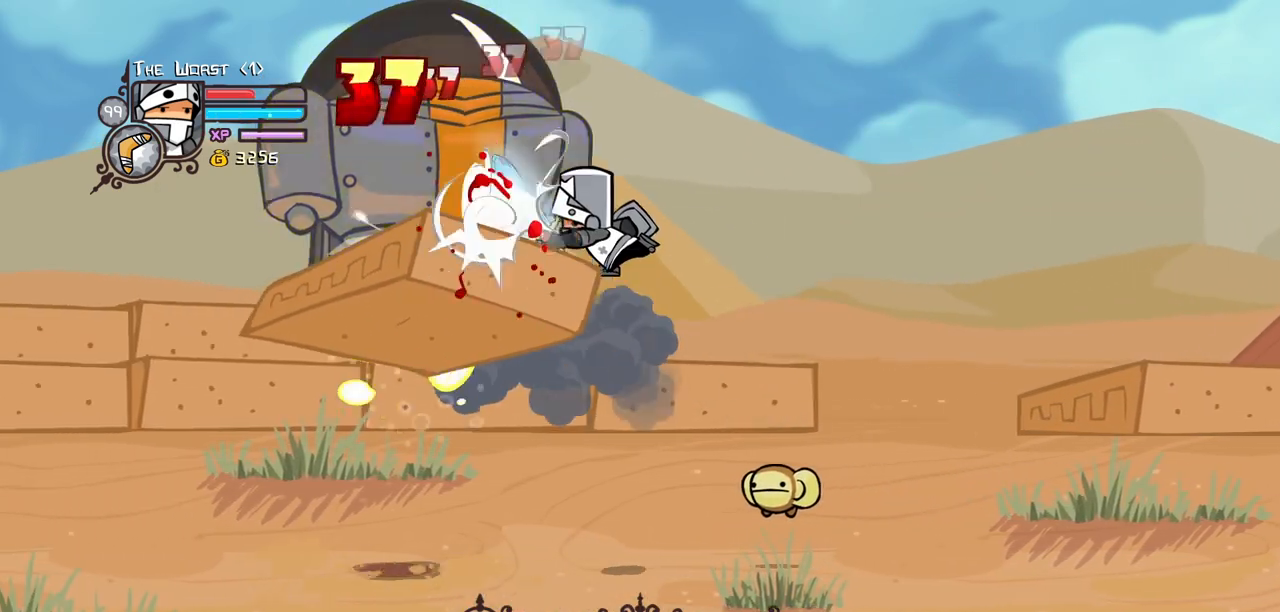
{"keys": ["heavy"], "events": [[83, "heavy", "down"], [167, "light", "up"], [367, "heavy", "up"], [417, "heavy", "down"], [417, "left", "up"]]}
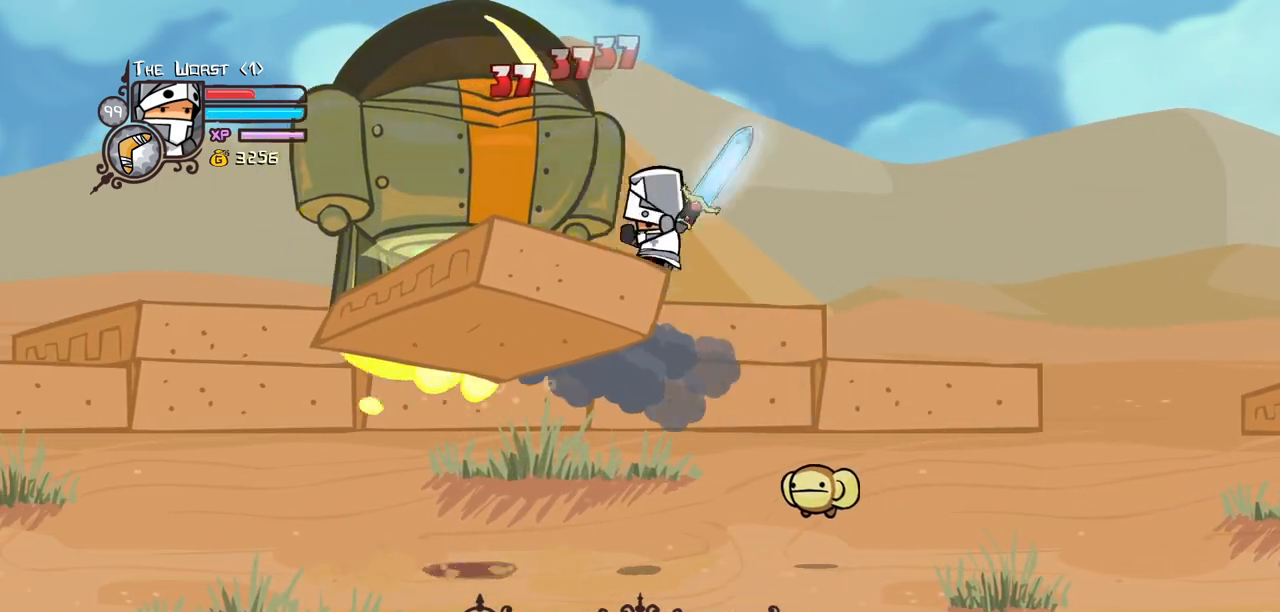
{"keys": ["heavy", "left"], "events": [[150, "heavy", "up"], [150, "left", "down"], [150, "light", "down"], [333, "heavy", "down"], [383, "light", "up"]]}
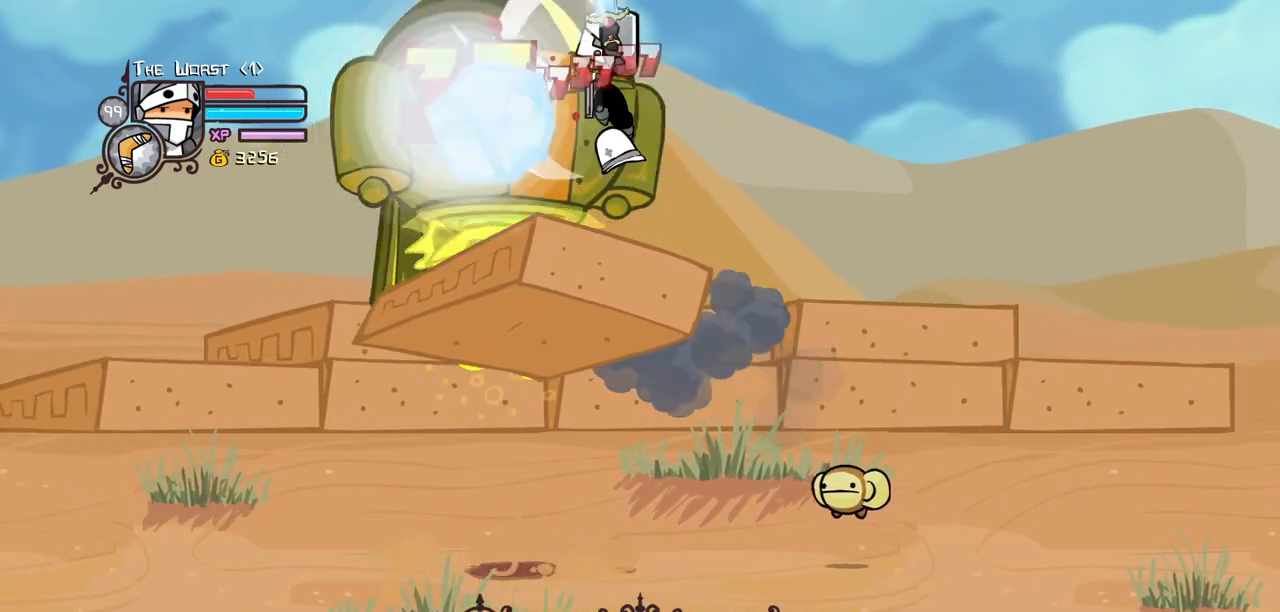
{"keys": ["heavy", "left"], "events": [[67, "heavy", "up"], [117, "heavy", "down"], [117, "left", "up"], [350, "heavy", "up"], [400, "heavy", "down"], [400, "left", "down"]]}
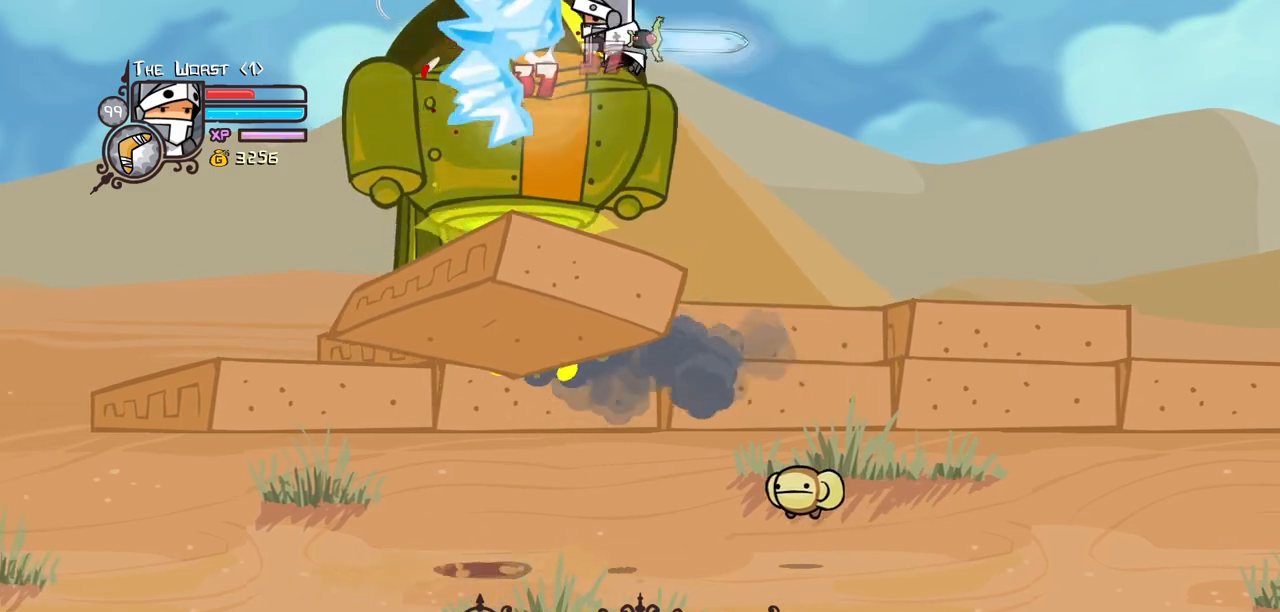
{"keys": ["heavy"], "events": [[83, "heavy", "up"], [83, "left", "up"], [167, "heavy", "down"], [167, "left", "down"], [317, "heavy", "up"], [367, "left", "up"], [417, "heavy", "down"]]}
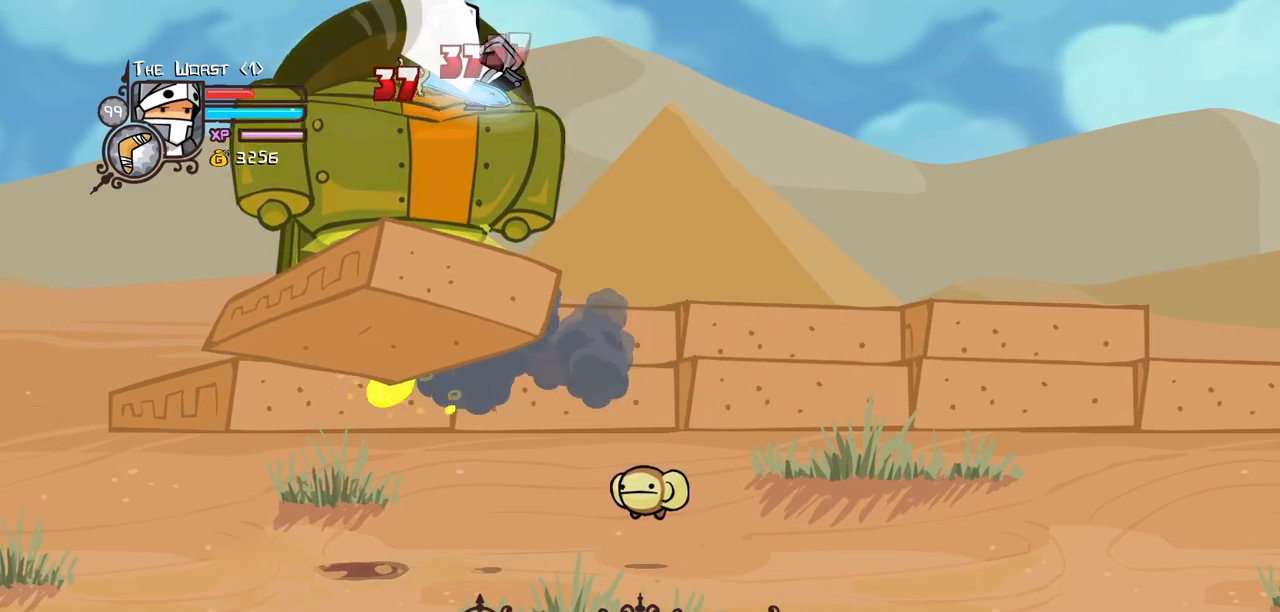
{"keys": ["heavy"], "events": [[183, "heavy", "up"], [183, "light", "down"], [283, "left", "down"], [333, "heavy", "down"], [383, "left", "up"], [383, "light", "up"]]}
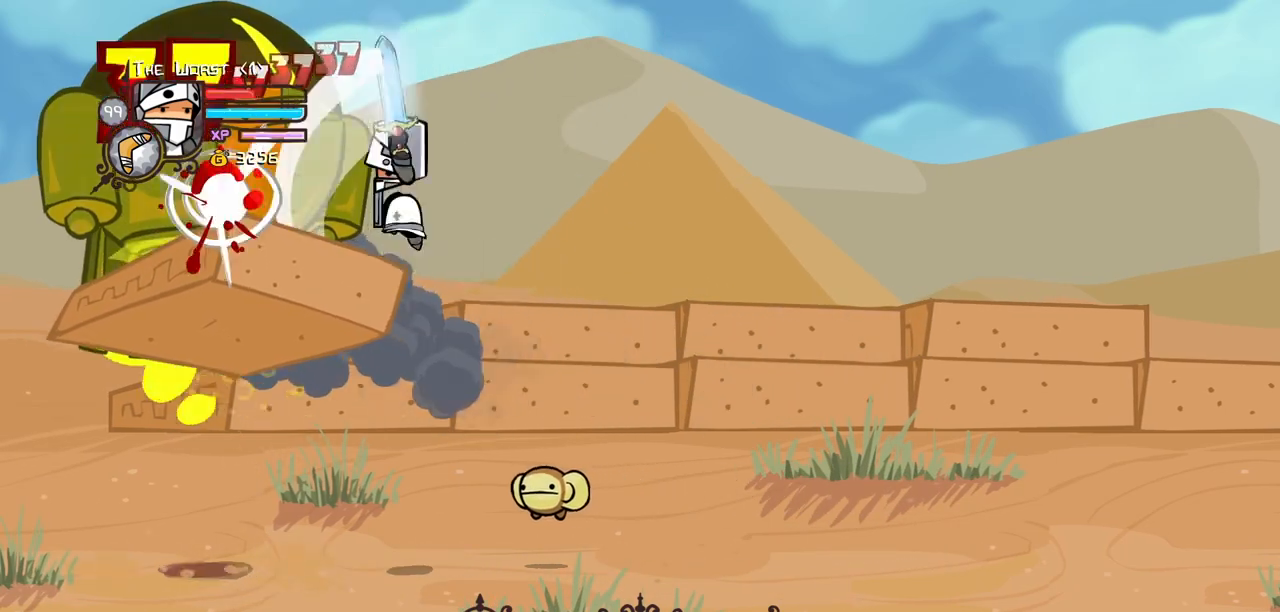
{"keys": ["right"], "events": [[17, "heavy", "up"], [400, "right", "down"]]}
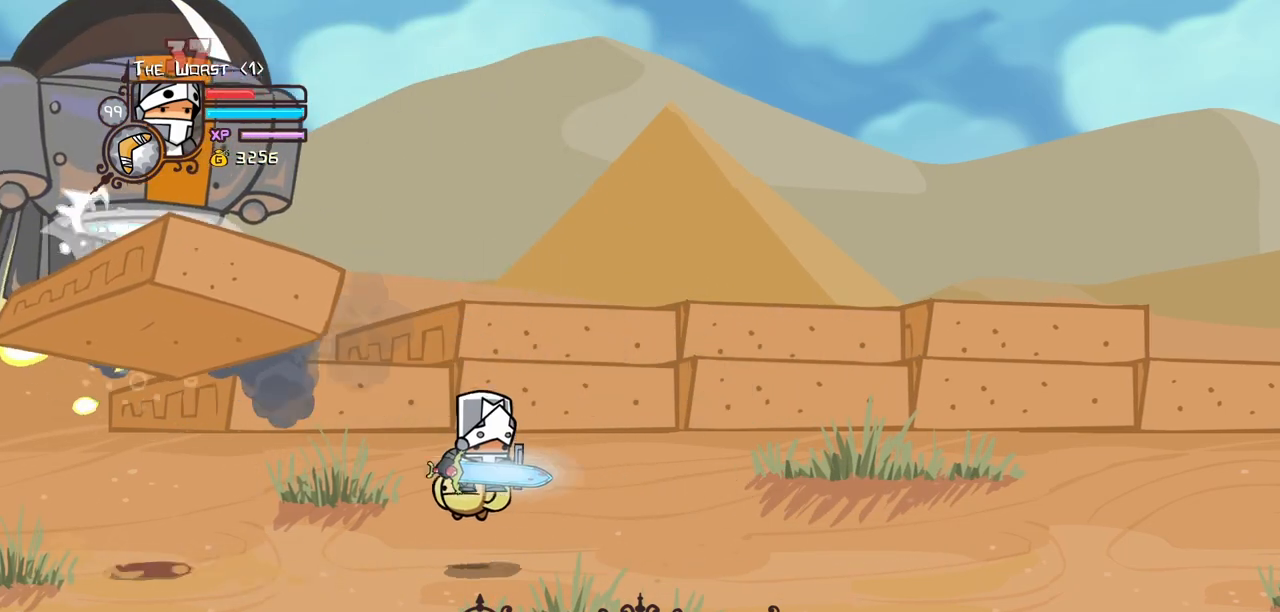
{"keys": ["left", "magic"], "events": [[183, "magic", "down"], [217, "down", "down"], [417, "jump", "down"], [417, "left", "down"], [500, "down", "up"], [500, "jump", "up"], [500, "right", "up"]]}
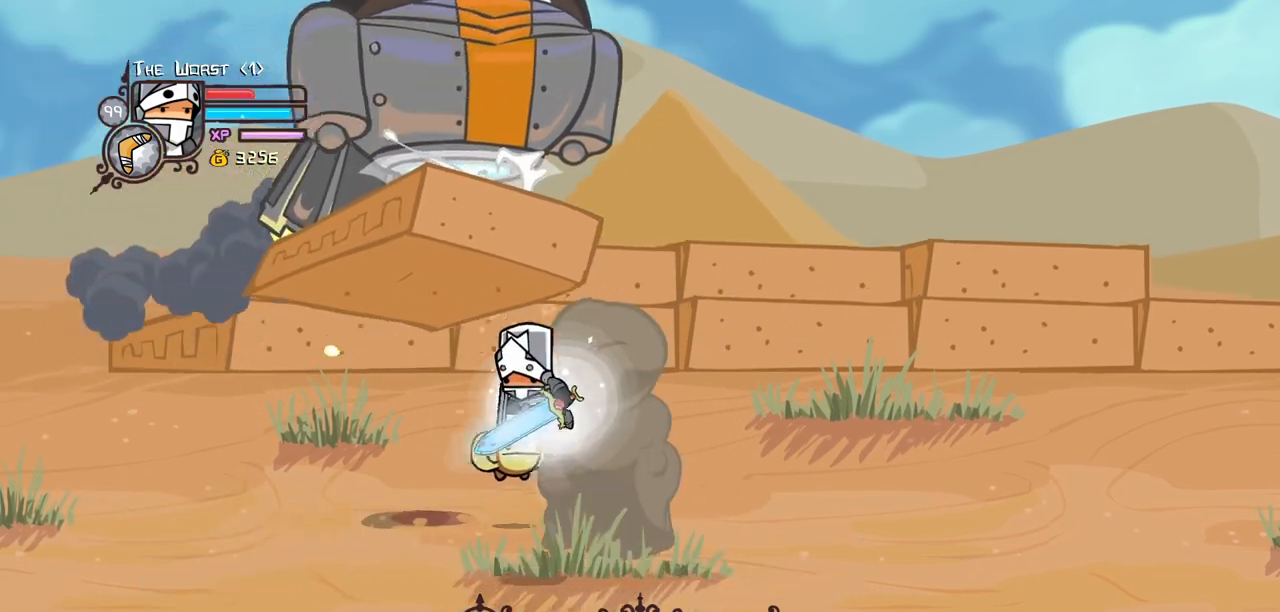
{"keys": ["right"], "events": [[50, "jump", "down"], [183, "jump", "up"], [183, "magic", "up"], [183, "right", "down"], [183, "up", "down"], [233, "left", "up"], [417, "up", "up"]]}
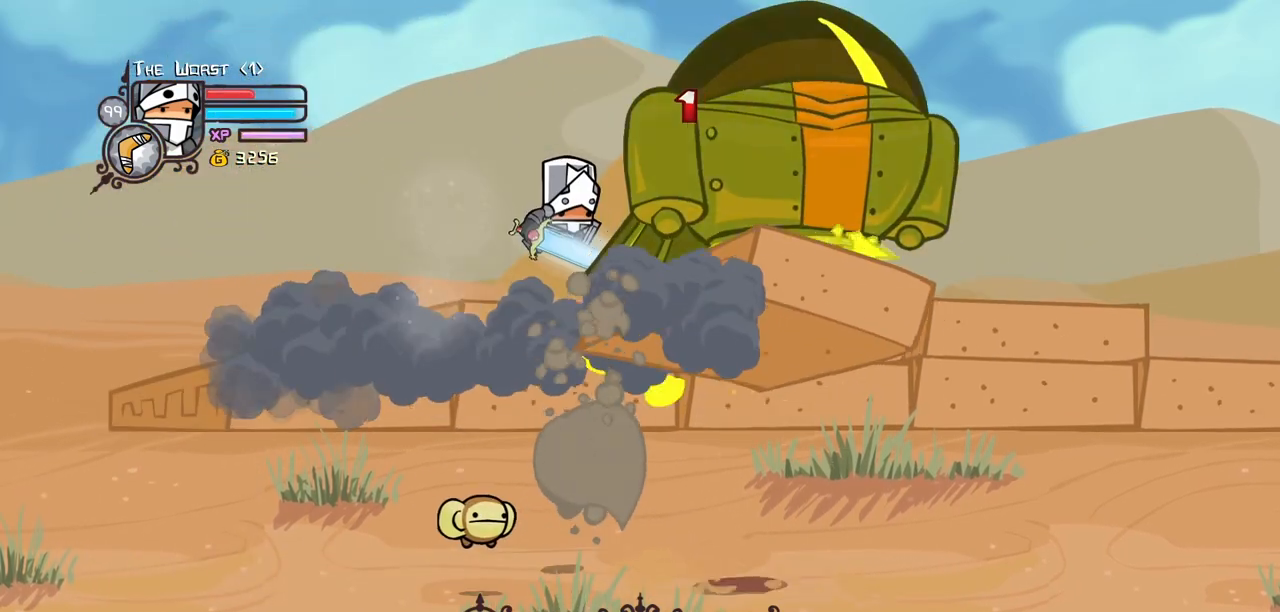
{"keys": [], "events": [[17, "right", "up"], [117, "item", "down"], [250, "item", "up"]]}
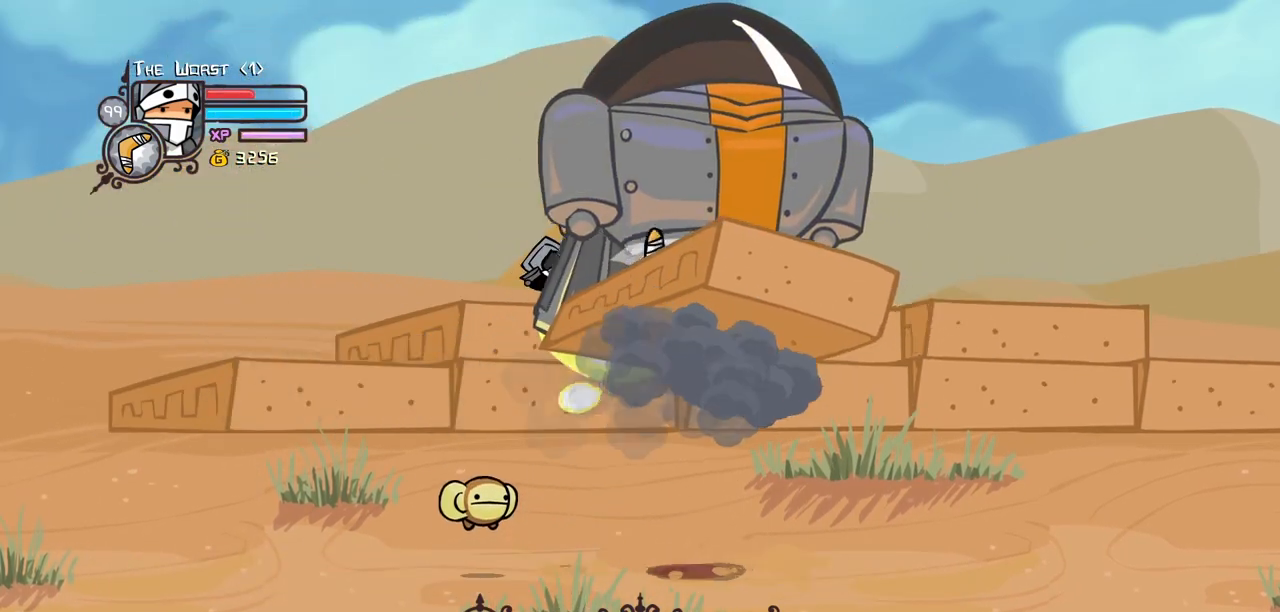
{"keys": ["down", "magic", "right"], "events": [[33, "left", "down"], [83, "down", "down"], [267, "right", "down"], [317, "left", "up"], [500, "magic", "down"]]}
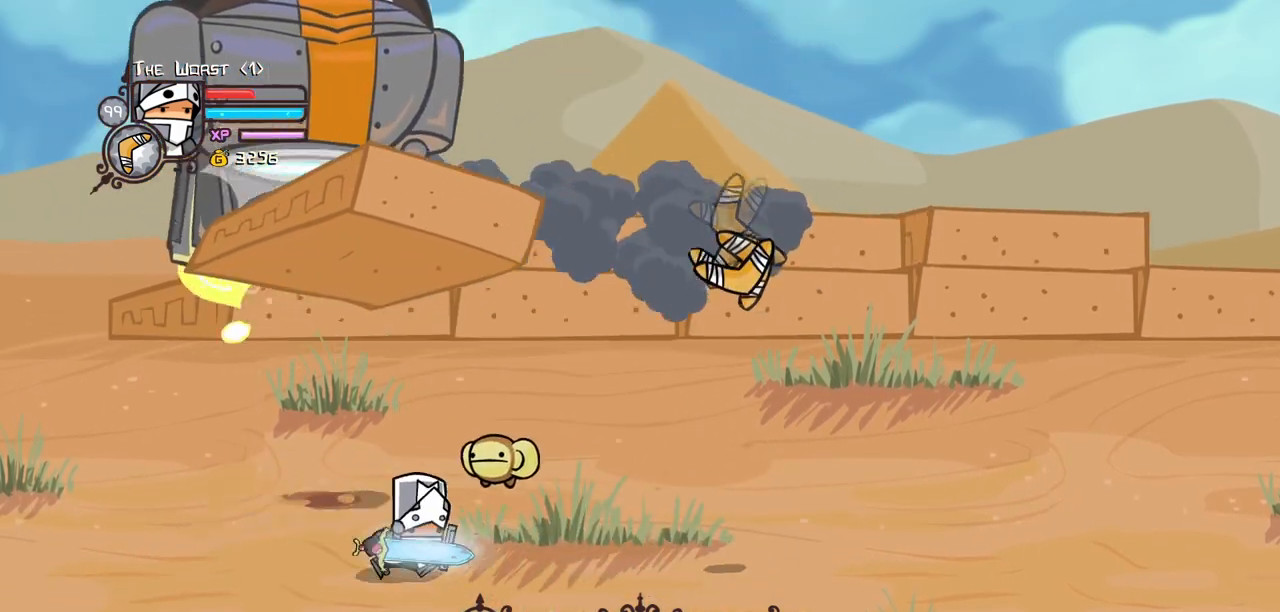
{"keys": ["left", "magic"], "events": [[50, "down", "up"], [183, "jump", "down"], [183, "up", "down"], [283, "jump", "up"], [333, "jump", "down"], [333, "left", "down"], [383, "right", "up"], [467, "jump", "up"], [467, "up", "up"]]}
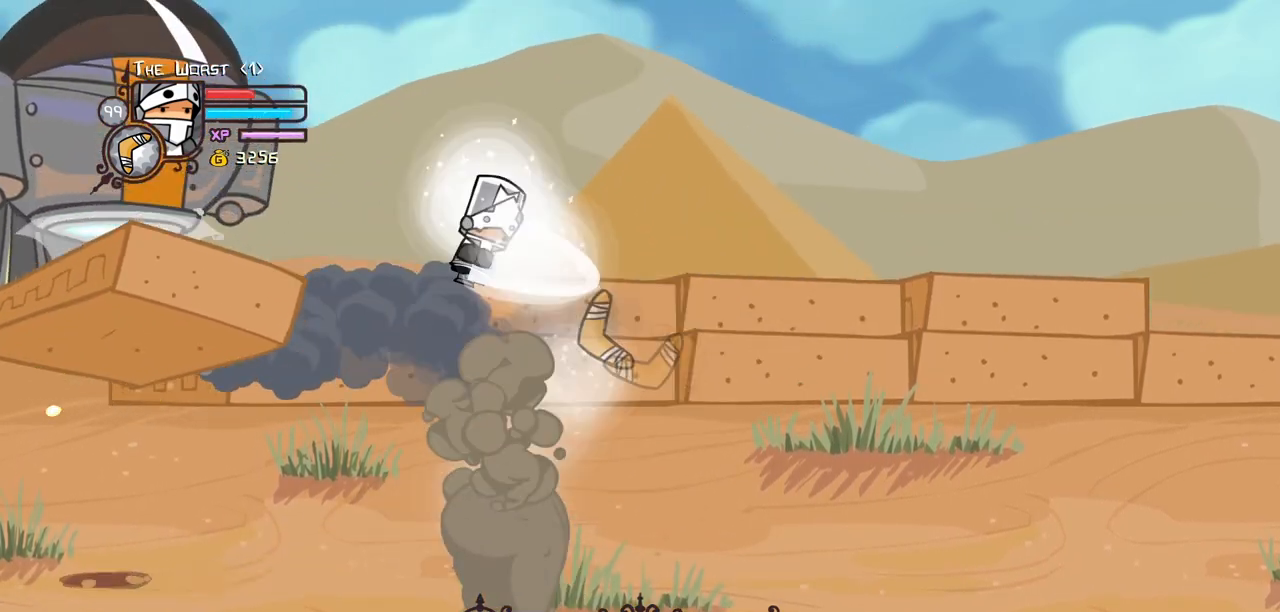
{"keys": ["down", "right"], "events": [[67, "item", "down"], [167, "item", "up"], [200, "left", "up"], [200, "magic", "up"], [350, "down", "down"], [350, "right", "down"]]}
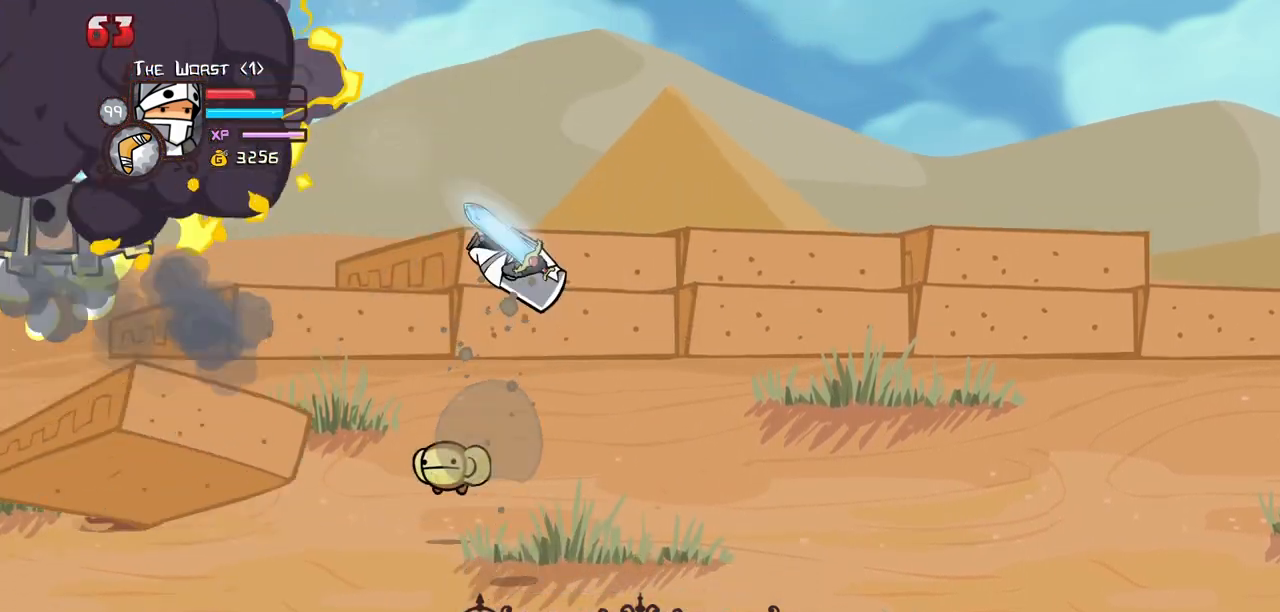
{"keys": ["right"], "events": [[317, "down", "up"]]}
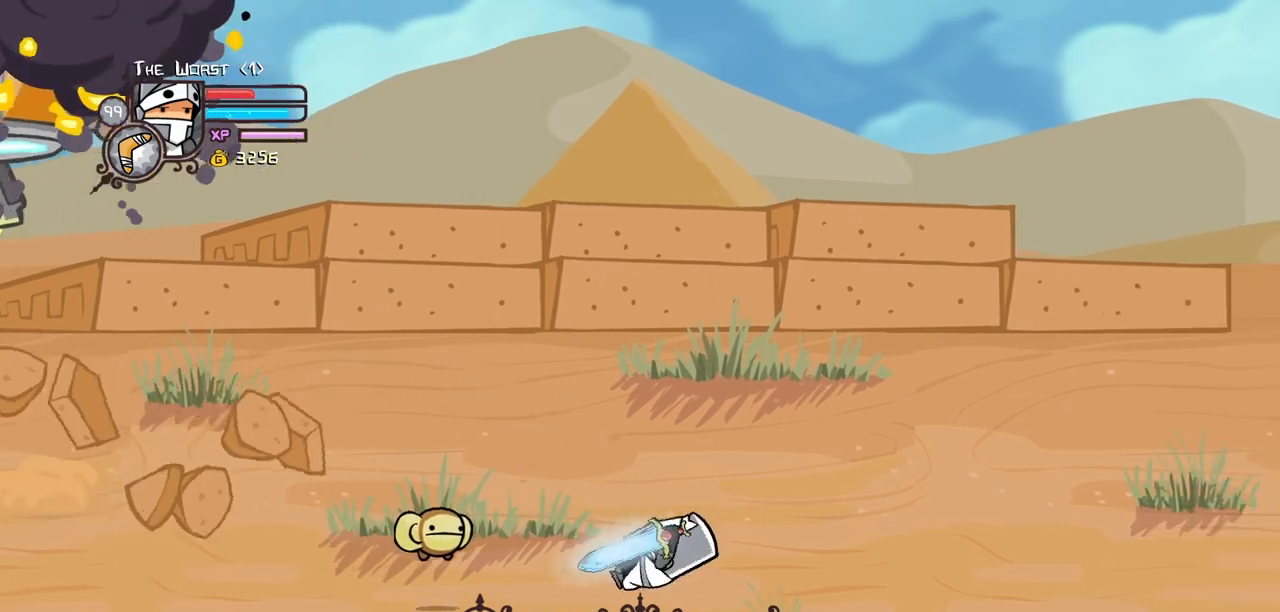
{"keys": ["right", "up"], "events": [[383, "up", "down"]]}
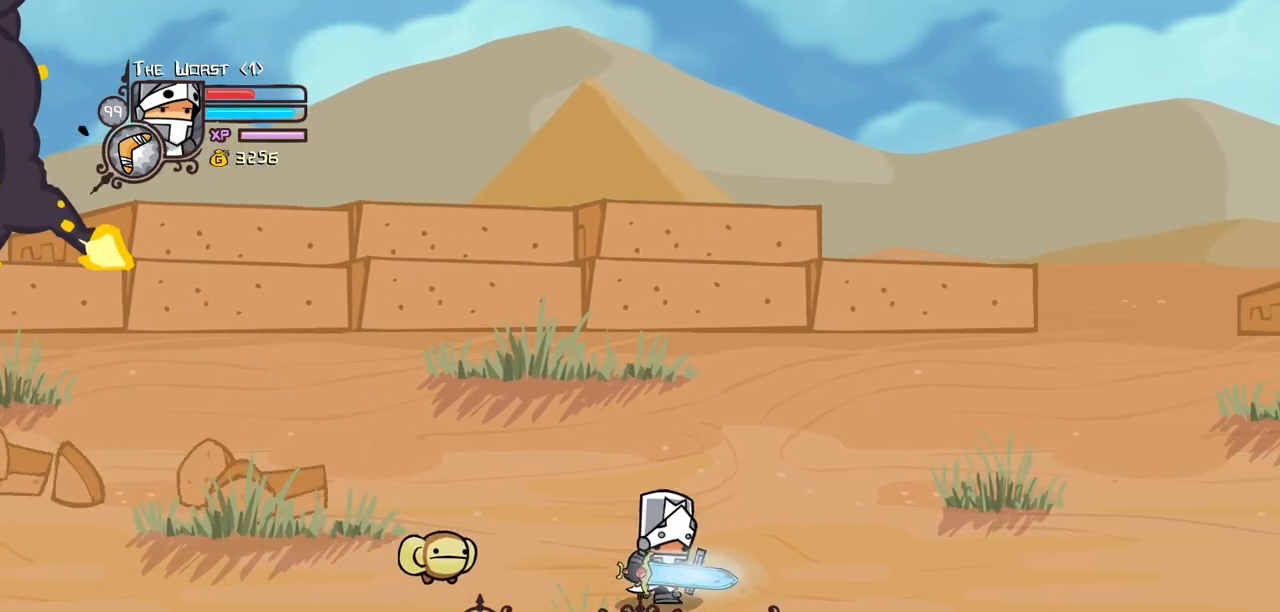
{"keys": ["right"], "events": [[200, "up", "up"]]}
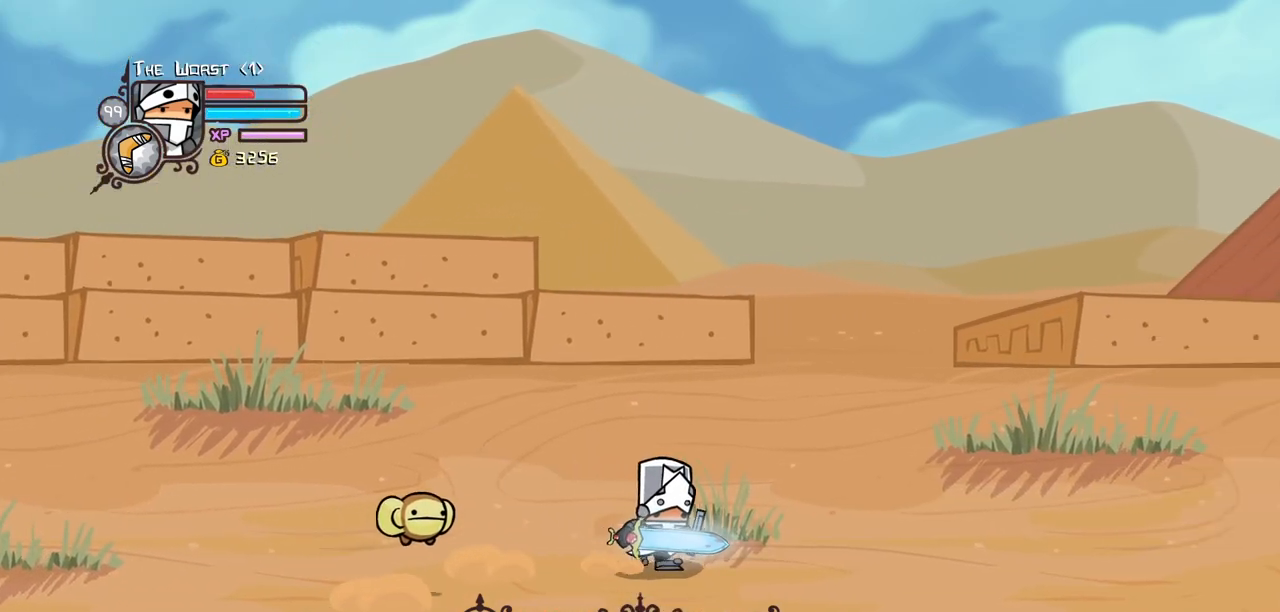
{"keys": ["right"], "events": []}